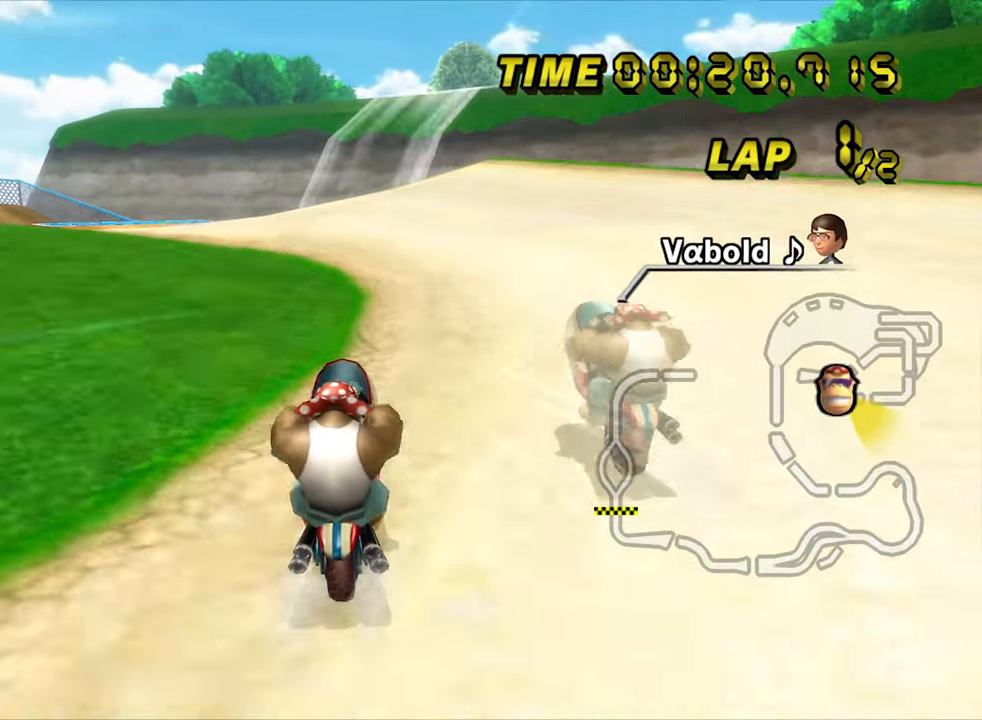
Gameplay with a controller (Nintendo layout); each line is a JSON object with the inputs held at the frame after it (dt_ms = milliseconds from this image to that frame). "events" lists button and stick changes between this image and that frame as [ms after this image, input, new state], when the widget could be followed in between. Not read: B C_DOWN C_LEFT C_RIGHT C_UP L3 R3 Z.
{"dt_ms": 500, "buttons": ["A", "R1"], "left_stick": "left", "events": [[184, "left_stick", "left"], [217, "R1", "down"]]}
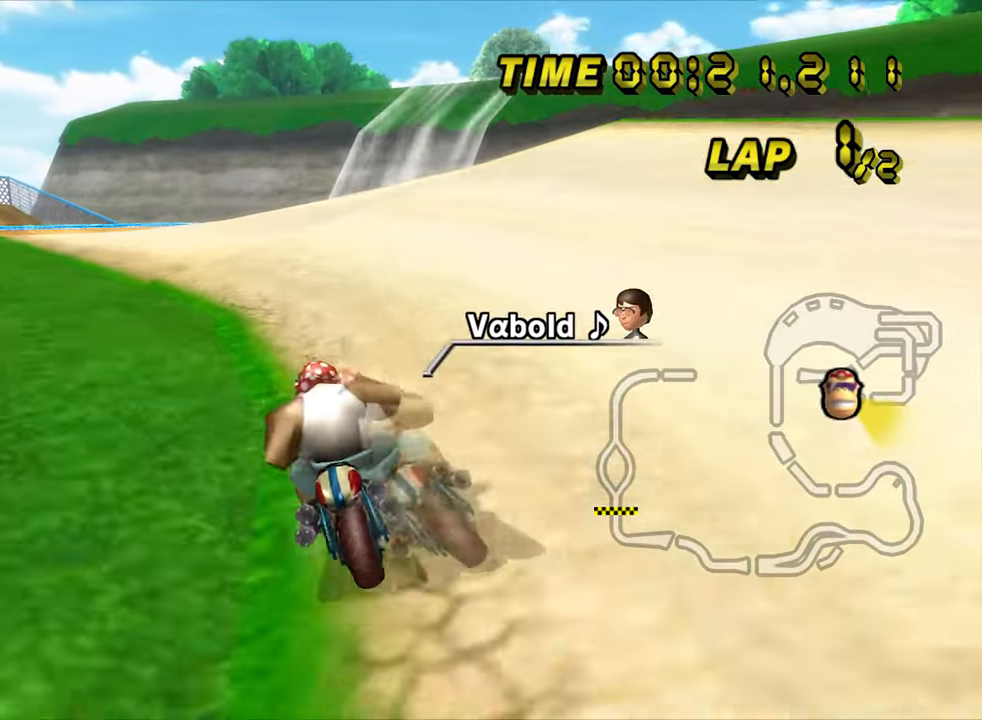
{"dt_ms": 500, "buttons": ["A"], "left_stick": "center", "events": [[184, "R1", "up"], [250, "left_stick", "center"], [350, "DPAD_RIGHT", "down"], [384, "DPAD_RIGHT", "up"]]}
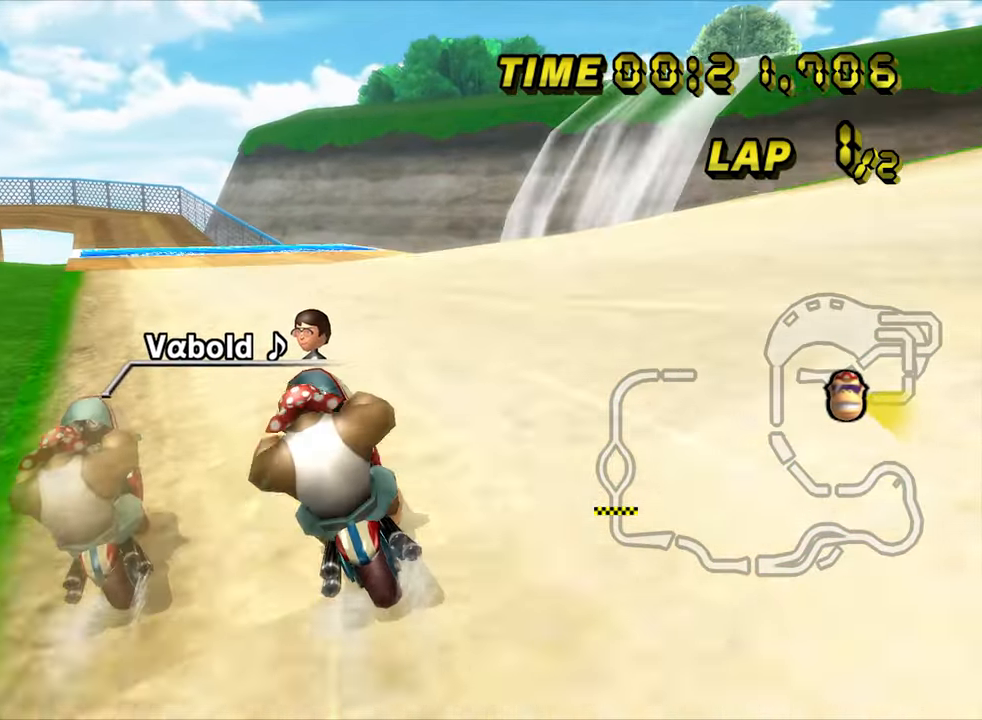
{"dt_ms": 500, "buttons": ["A"], "left_stick": "center", "events": []}
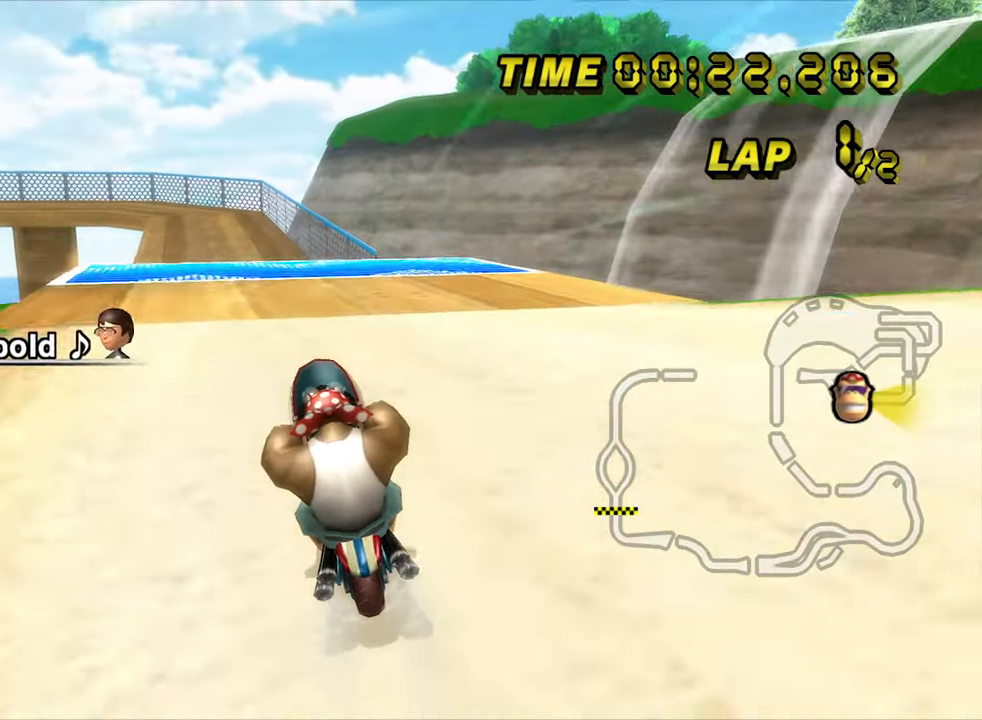
{"dt_ms": 500, "buttons": ["A"], "left_stick": "center", "events": []}
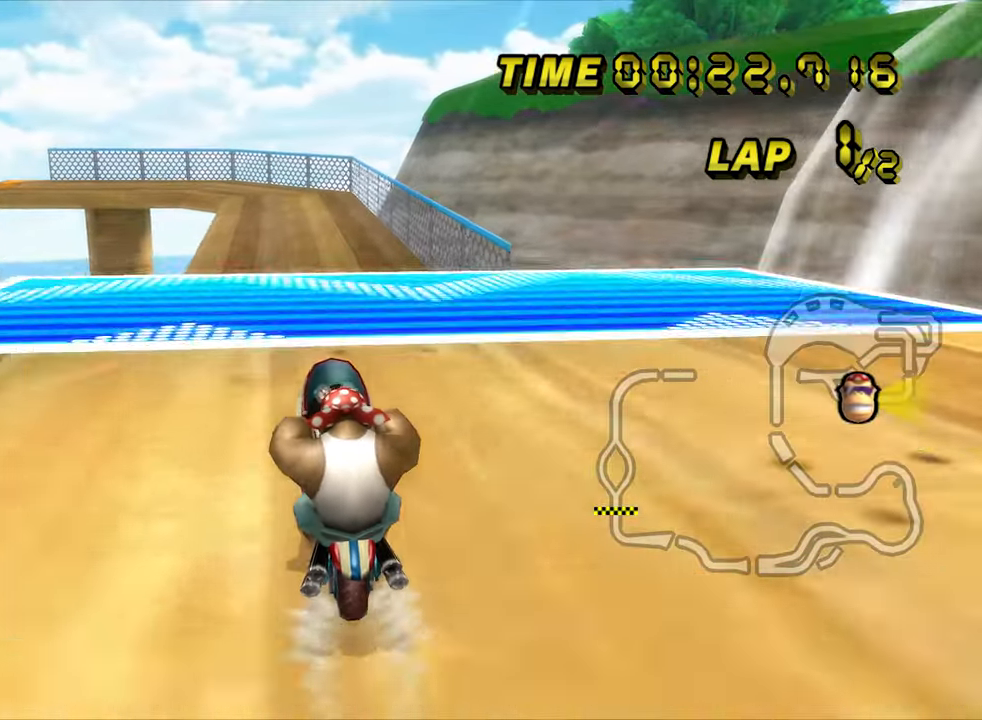
{"dt_ms": 500, "buttons": ["A"], "left_stick": "up", "events": [[484, "left_stick", "up"]]}
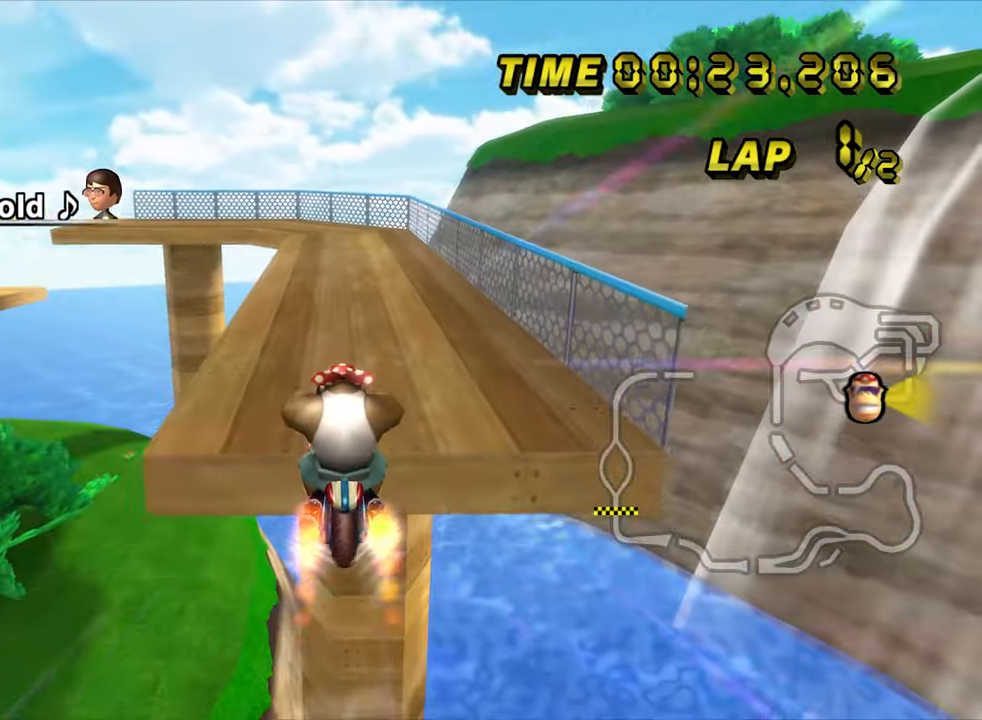
{"dt_ms": 500, "buttons": ["A"], "left_stick": "down", "events": [[333, "left_stick", "down"]]}
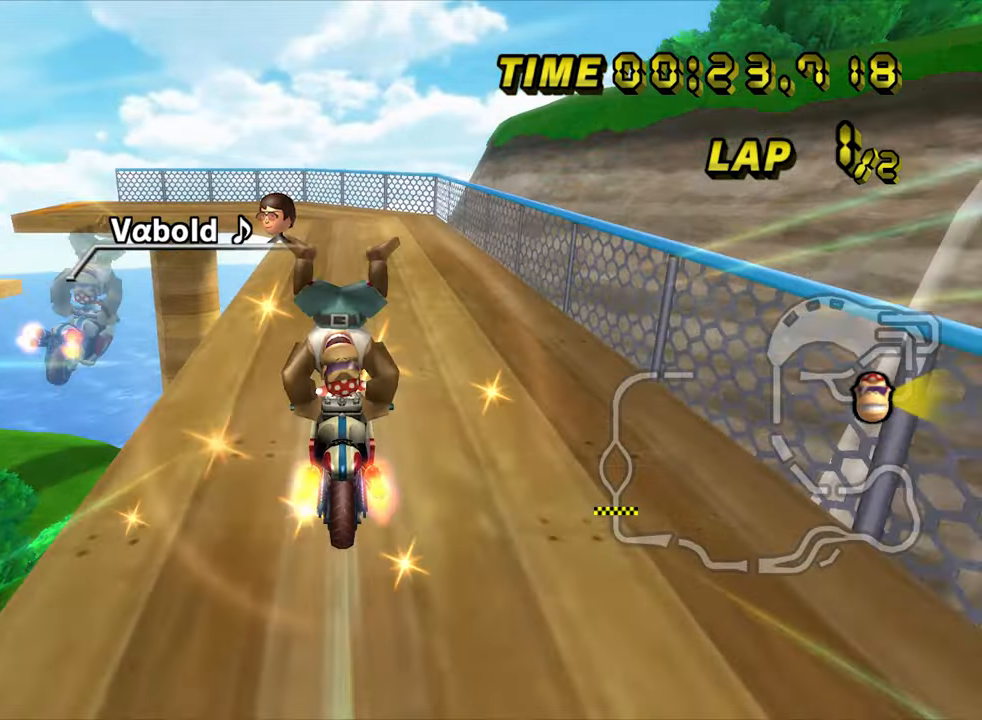
{"dt_ms": 500, "buttons": ["A"], "left_stick": "down", "events": []}
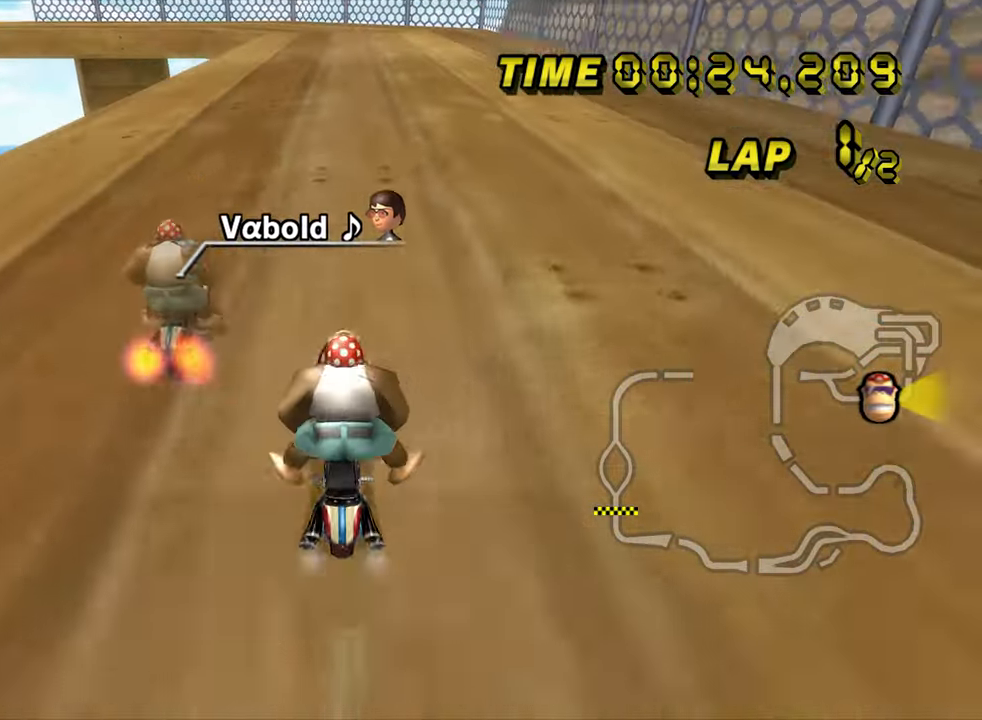
{"dt_ms": 500, "buttons": ["A"], "left_stick": "left", "events": [[366, "left_stick", "down-left"], [466, "left_stick", "left"]]}
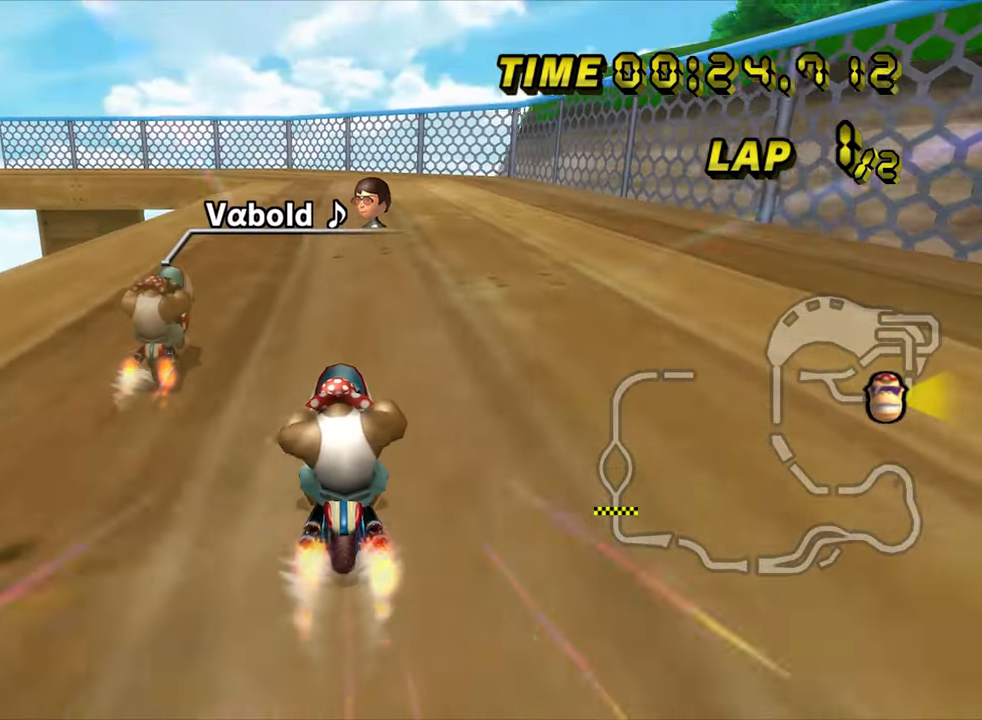
{"dt_ms": 500, "buttons": ["A", "R1"], "left_stick": "center", "events": [[83, "left_stick", "center"], [150, "left_stick", "left"], [283, "left_stick", "center"], [483, "R1", "down"]]}
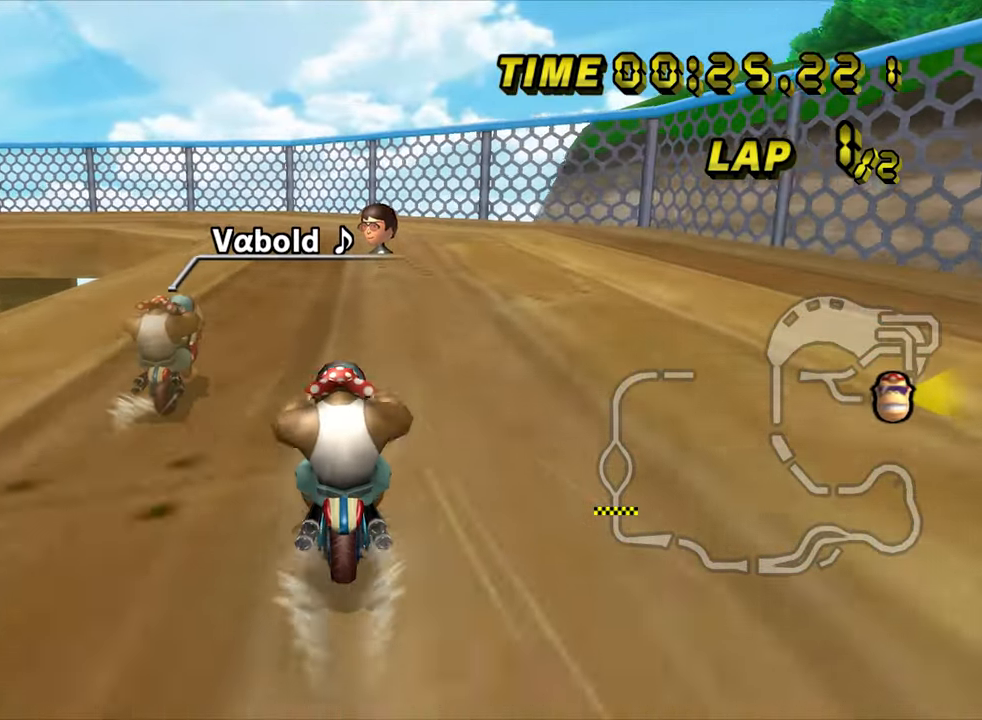
{"dt_ms": 500, "buttons": ["A", "R1"], "left_stick": "up-right", "events": [[33, "left_stick", "left"], [183, "left_stick", "up-left"], [466, "left_stick", "up-right"]]}
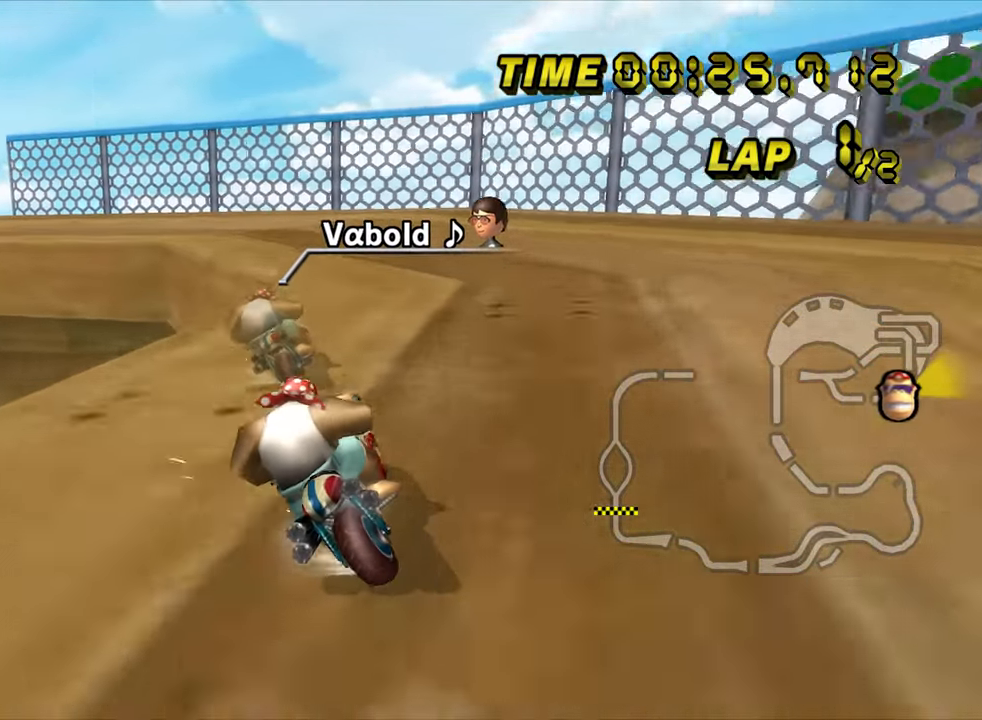
{"dt_ms": 500, "buttons": ["A"], "left_stick": "left", "events": [[83, "left_stick", "up-left"], [400, "left_stick", "left"], [450, "R1", "up"]]}
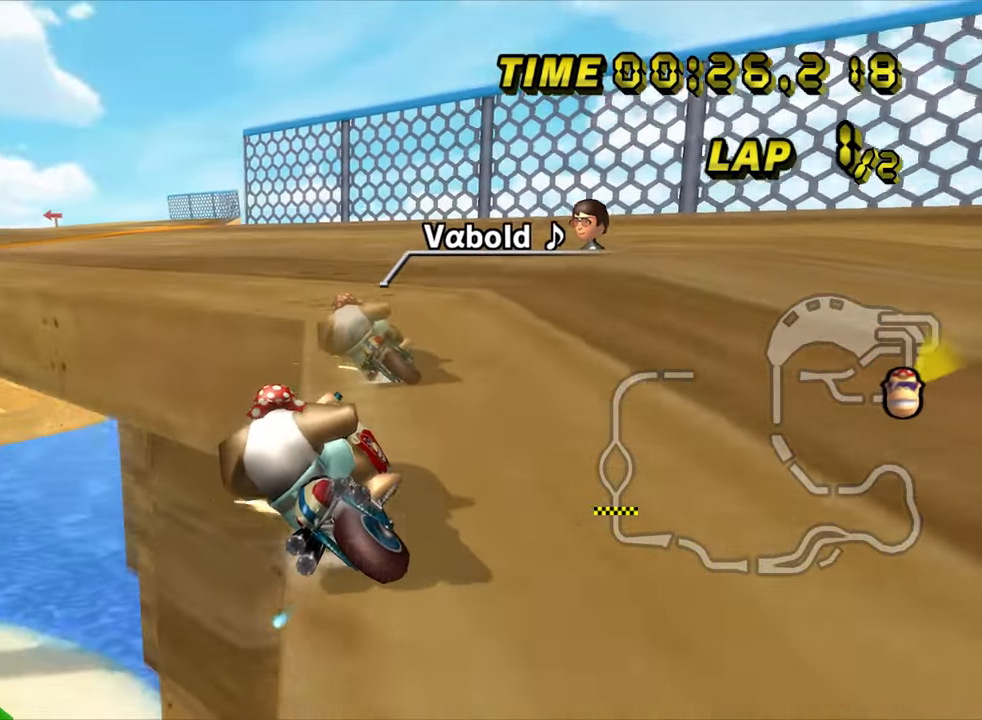
{"dt_ms": 500, "buttons": ["A"], "left_stick": "center", "events": [[33, "R1", "down"], [250, "R1", "up"], [366, "left_stick", "center"]]}
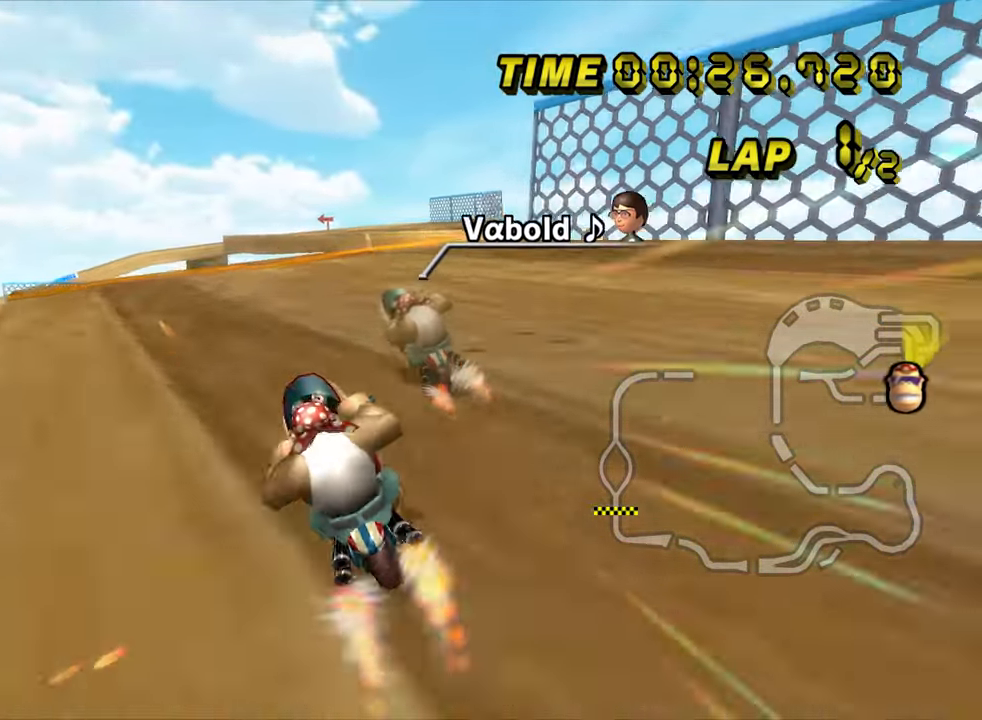
{"dt_ms": 500, "buttons": ["A"], "left_stick": "center", "events": []}
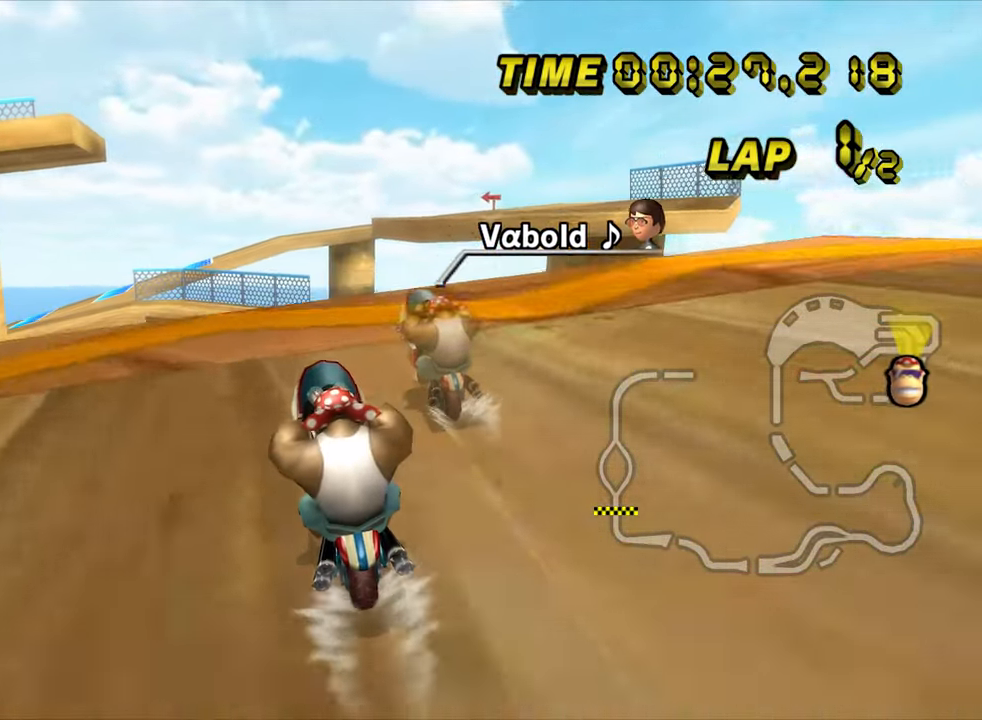
{"dt_ms": 500, "buttons": ["A"], "left_stick": "up", "events": [[400, "left_stick", "up"]]}
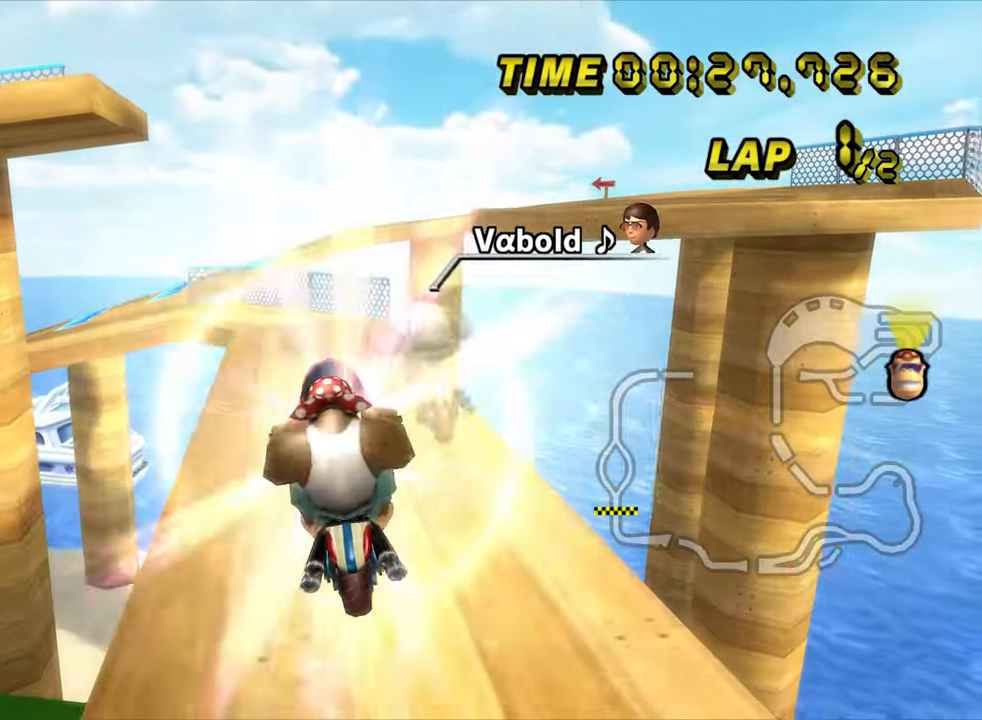
{"dt_ms": 500, "buttons": ["A"], "left_stick": "down-left", "events": [[366, "left_stick", "down-left"]]}
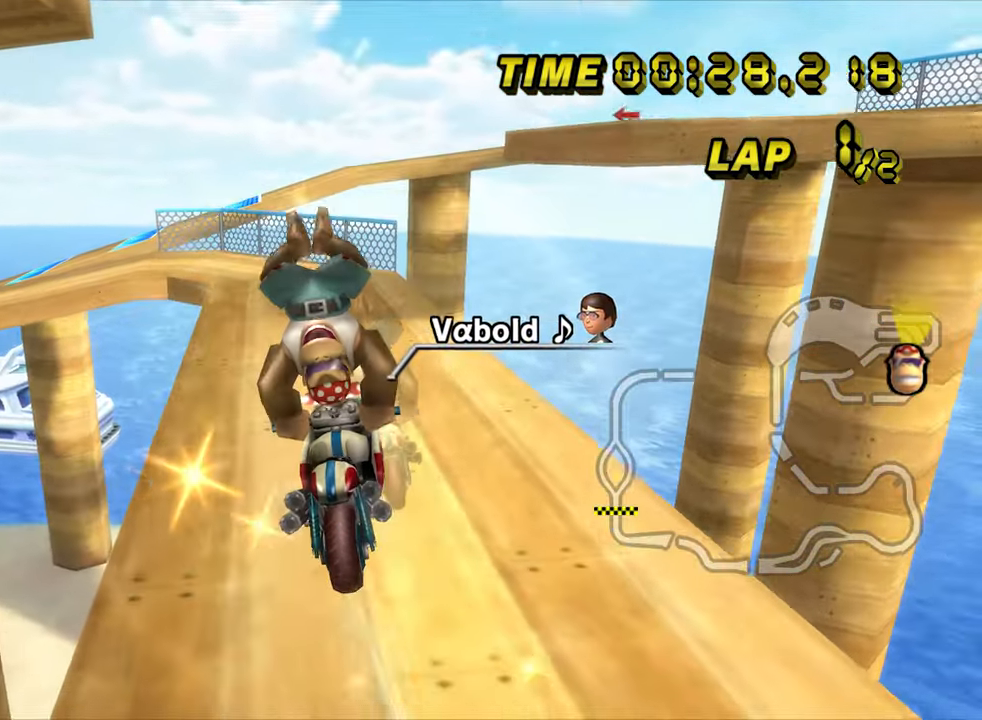
{"dt_ms": 500, "buttons": ["A"], "left_stick": "down-left", "events": []}
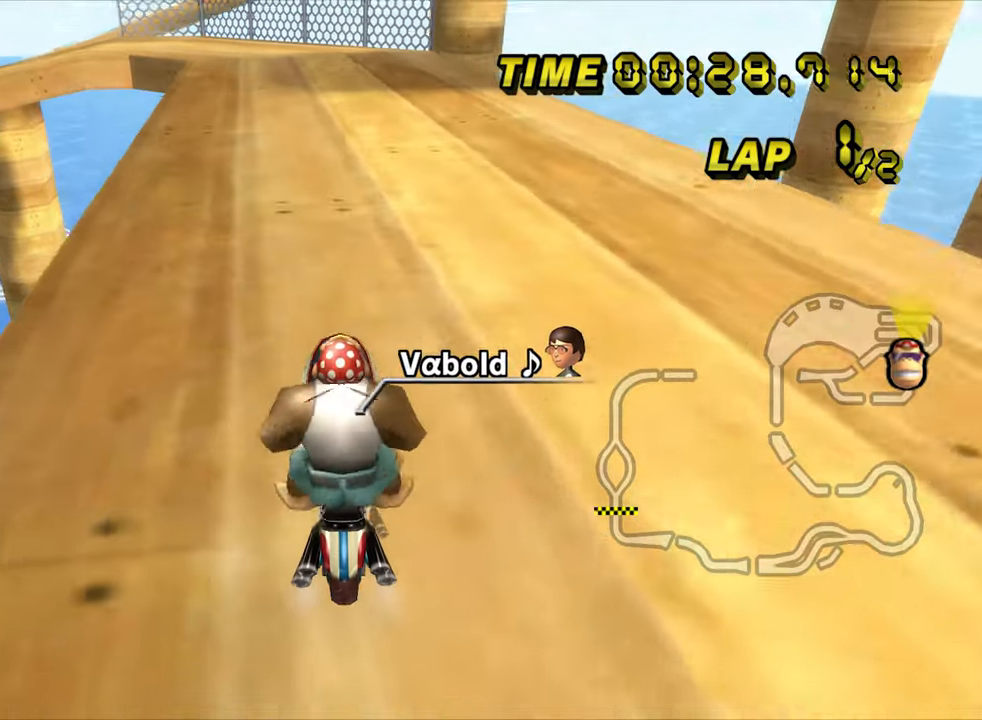
{"dt_ms": 500, "buttons": ["A"], "left_stick": "left", "events": [[183, "left_stick", "left"]]}
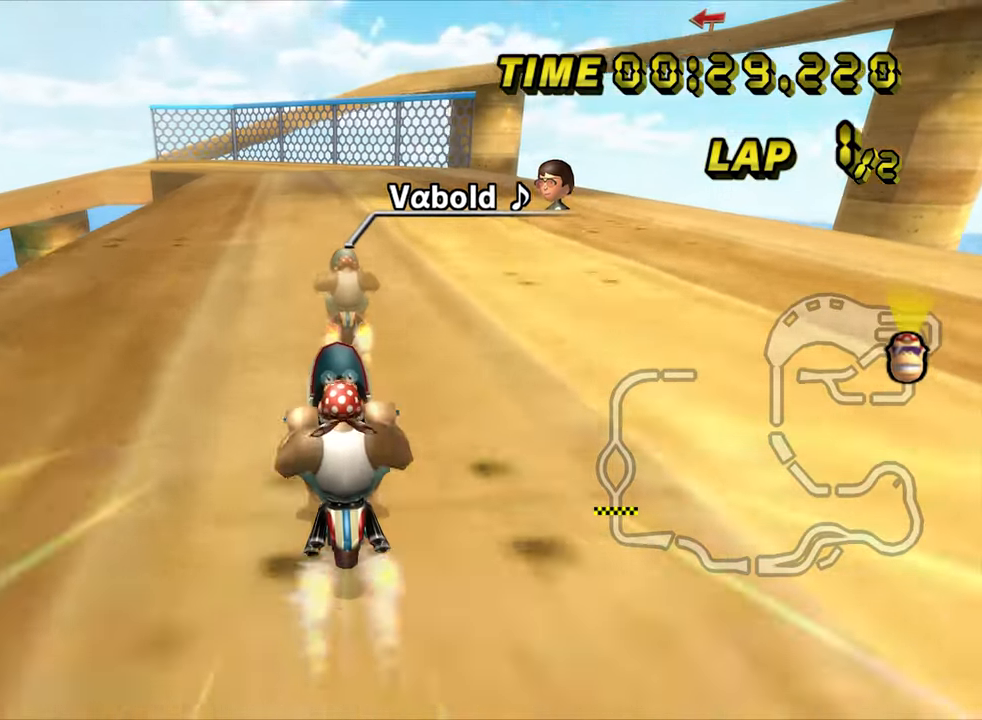
{"dt_ms": 500, "buttons": ["A"], "left_stick": "center", "events": [[317, "left_stick", "center"]]}
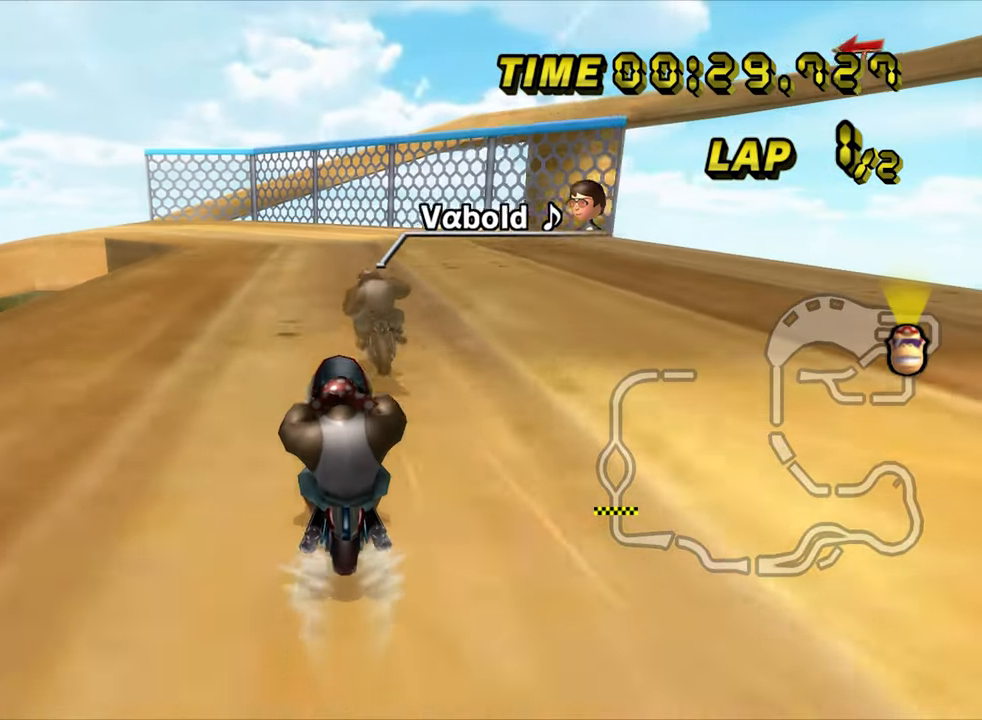
{"dt_ms": 500, "buttons": ["A", "R1"], "left_stick": "left", "events": [[50, "R1", "down"], [117, "left_stick", "left"]]}
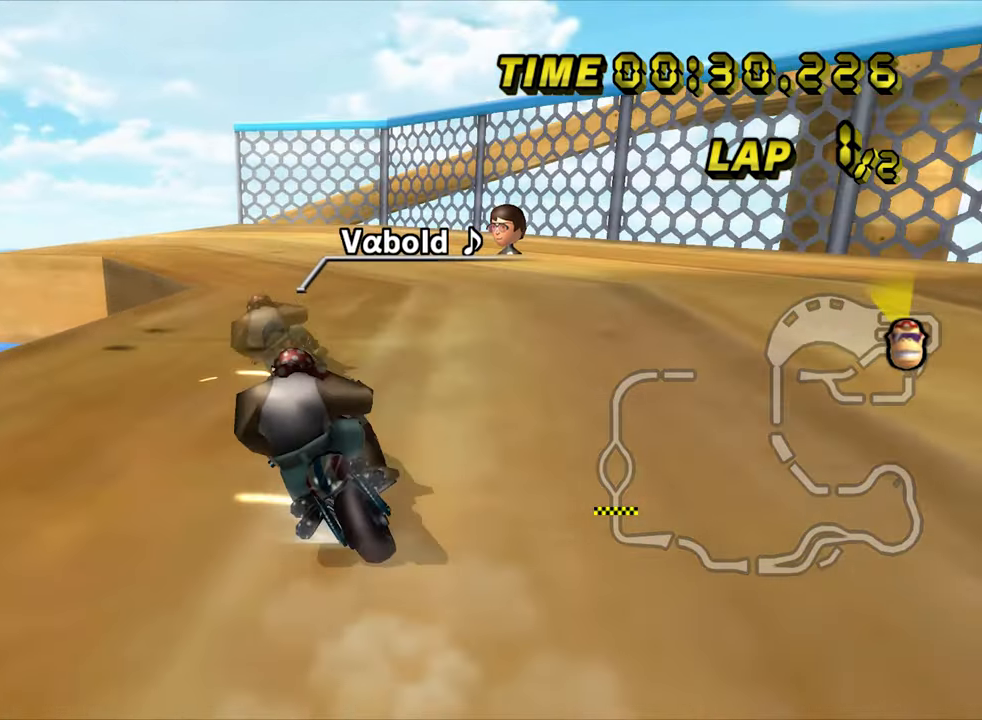
{"dt_ms": 1000, "buttons": ["A", "R1"], "left_stick": "left"}
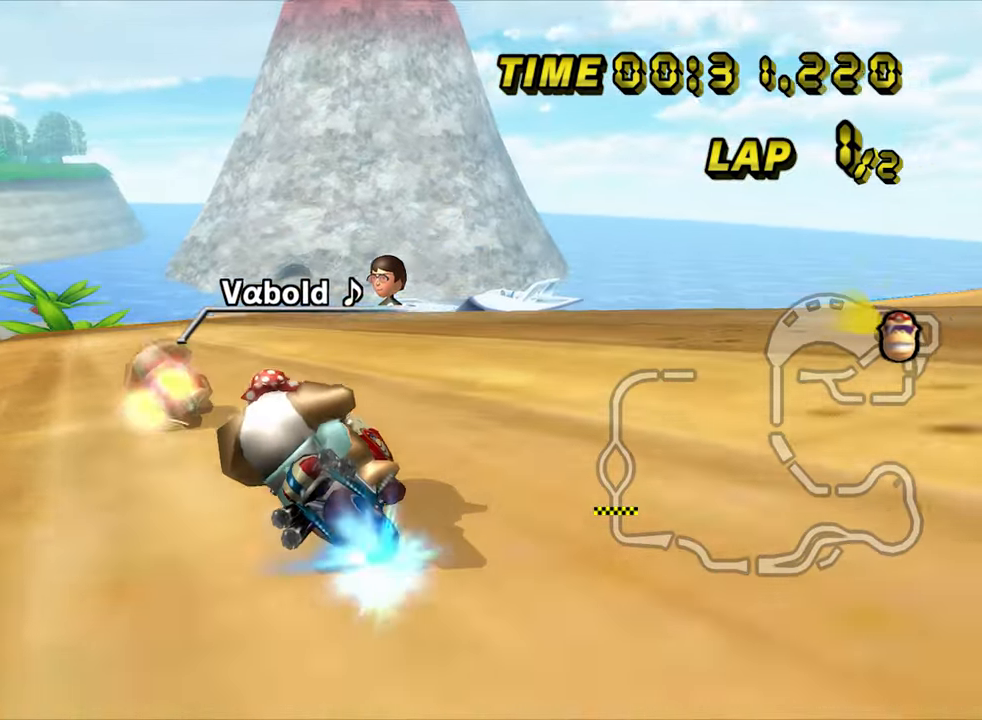
{"dt_ms": 500, "buttons": ["A"], "left_stick": "center", "events": [[150, "R1", "up"], [250, "left_stick", "center"]]}
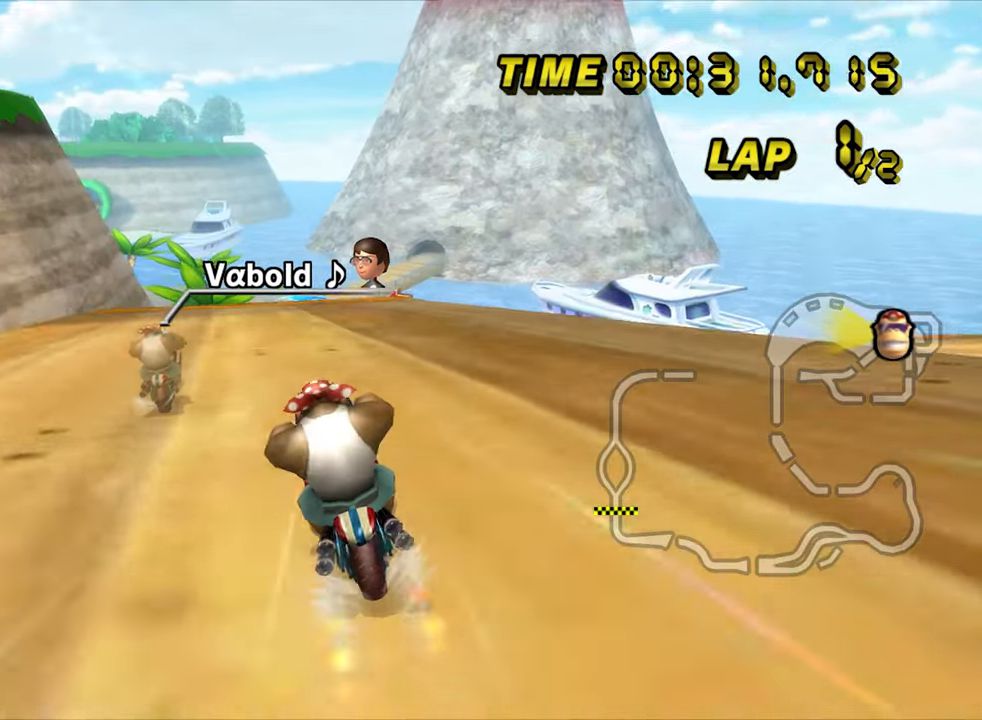
{"dt_ms": 500, "buttons": ["A"], "left_stick": "center", "events": []}